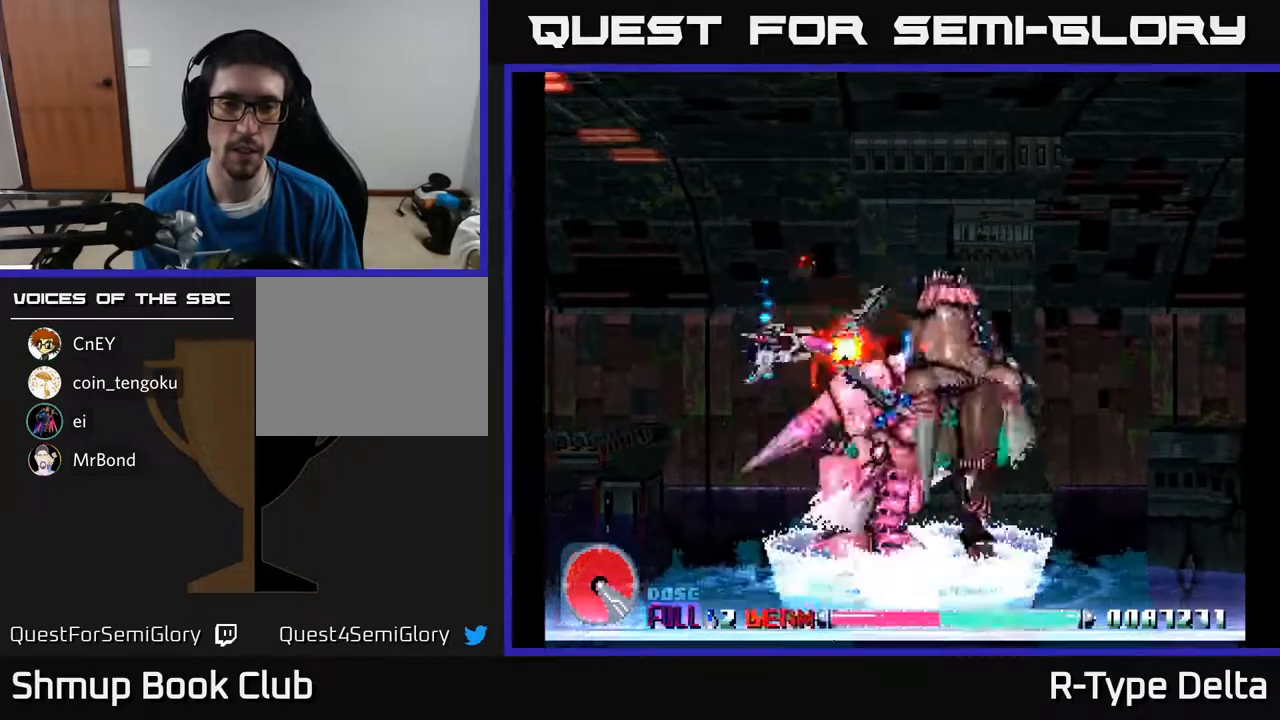
Gameplay with a controller (Xbox layout); each line is a JSON object with the inputs held at the frame after it. "events" lists button and stick changes between this image and that frame as [ms after this image, input, new state], when the widget could be followed in between. Not read: left_stick right_stick.
{"buttons": ["X", "DPAD_LEFT"], "events": [[100, "DPAD_UP", "down"], [200, "DPAD_LEFT", "up"], [217, "DPAD_RIGHT", "down"], [283, "DPAD_RIGHT", "up"], [367, "DPAD_UP", "up"], [417, "DPAD_LEFT", "down"], [450, "X", "up"], [500, "X", "down"]]}
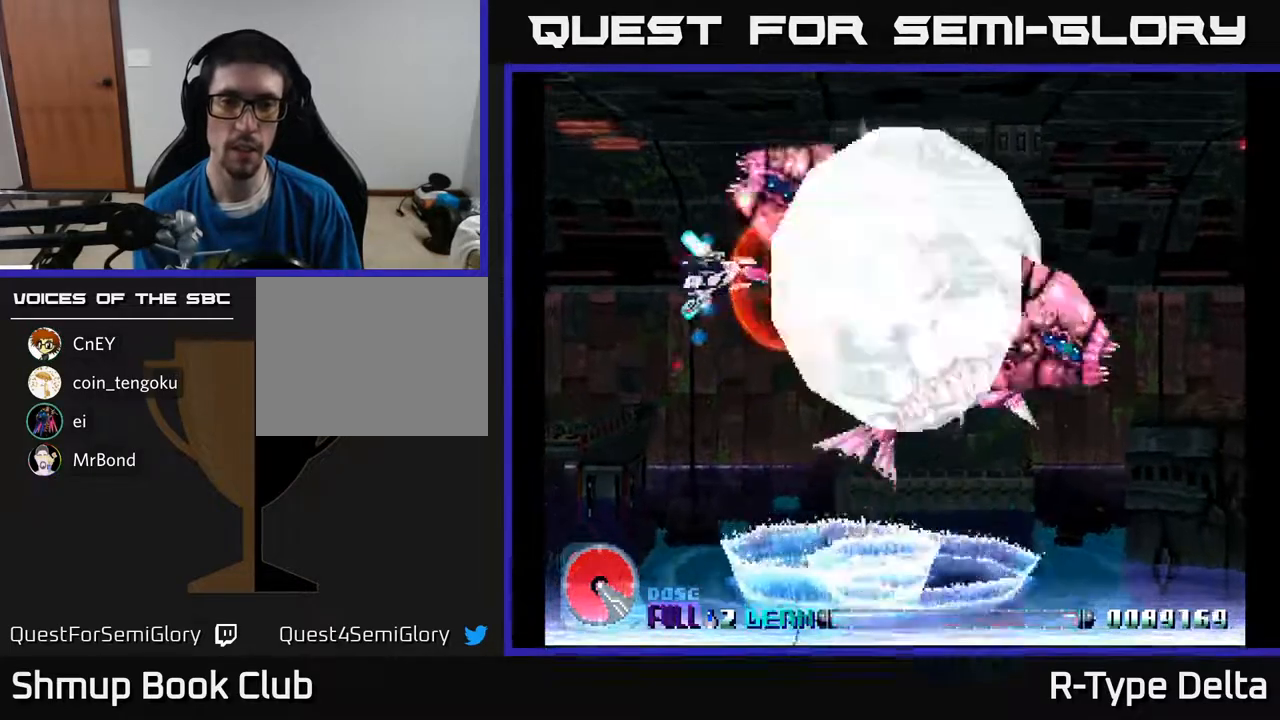
{"buttons": ["X", "DPAD_DOWN", "DPAD_RIGHT"], "events": [[50, "DPAD_DOWN", "down"], [217, "DPAD_LEFT", "up"], [300, "DPAD_RIGHT", "down"], [317, "DPAD_DOWN", "up"], [500, "DPAD_DOWN", "down"]]}
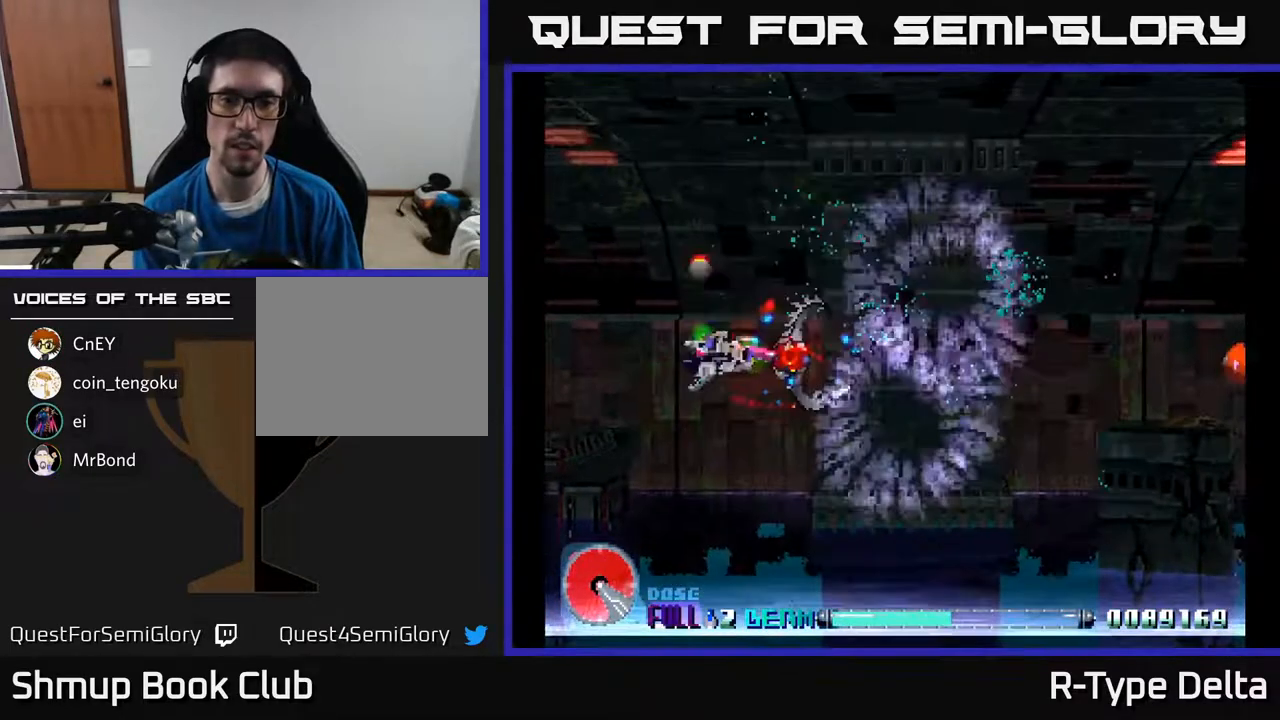
{"buttons": ["X", "DPAD_DOWN", "DPAD_RIGHT"], "events": [[67, "DPAD_RIGHT", "up"], [150, "DPAD_DOWN", "up"], [167, "DPAD_RIGHT", "down"], [417, "DPAD_DOWN", "down"]]}
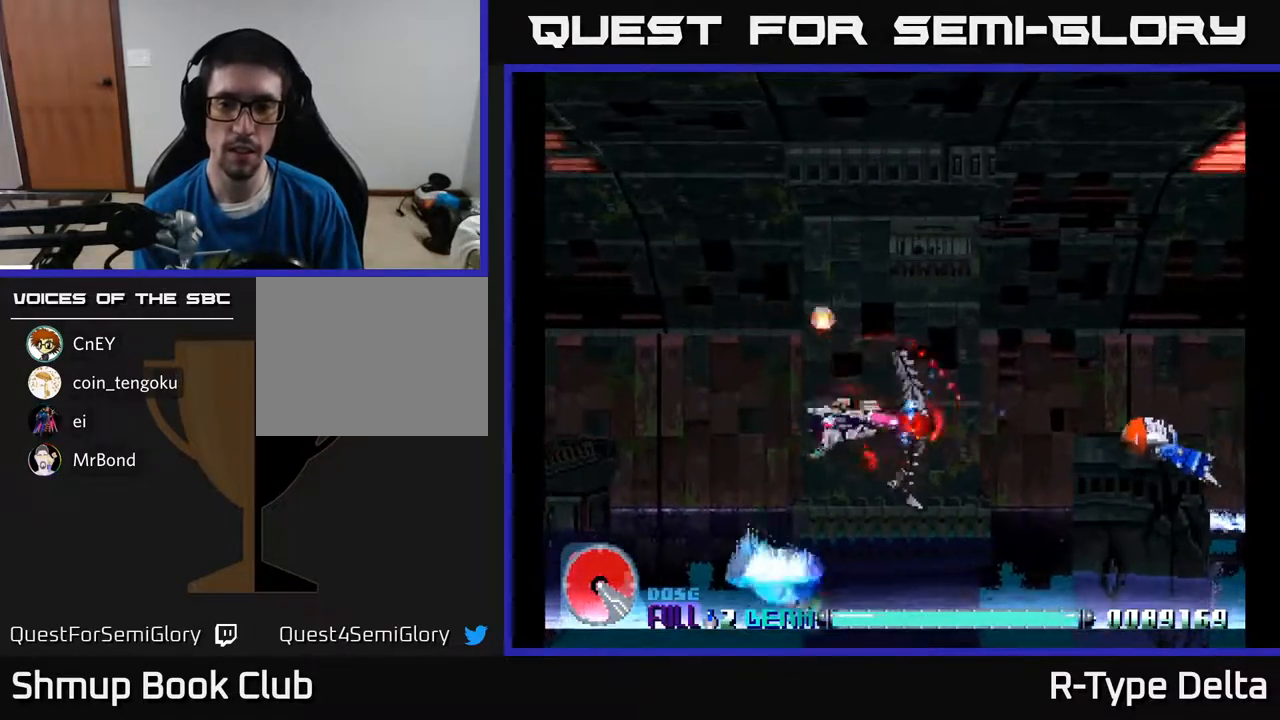
{"buttons": ["DPAD_RIGHT"], "events": [[67, "DPAD_DOWN", "up"], [250, "DPAD_DOWN", "down"], [333, "X", "up"], [367, "DPAD_DOWN", "up"], [400, "X", "down"], [467, "X", "up"]]}
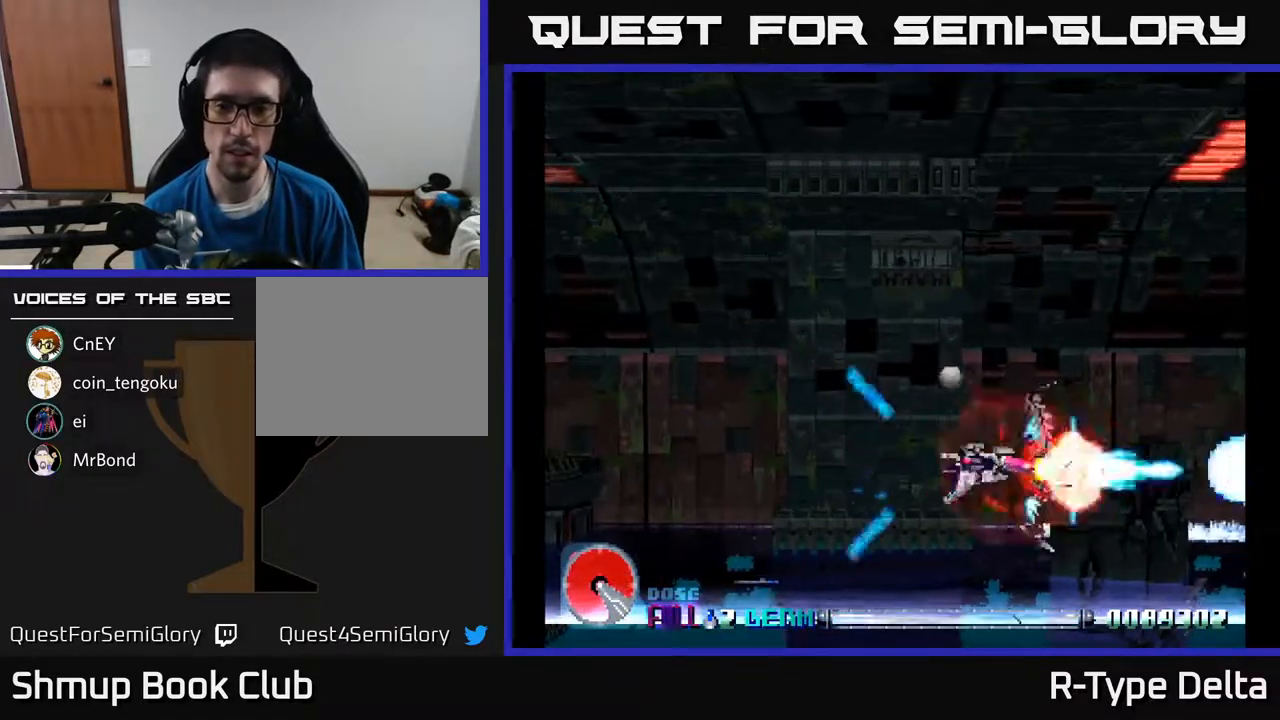
{"buttons": ["X", "DPAD_UP", "DPAD_LEFT"], "events": [[17, "X", "down"], [150, "DPAD_UP", "down"], [200, "DPAD_RIGHT", "up"], [250, "DPAD_LEFT", "down"], [333, "DPAD_UP", "up"], [417, "DPAD_UP", "down"]]}
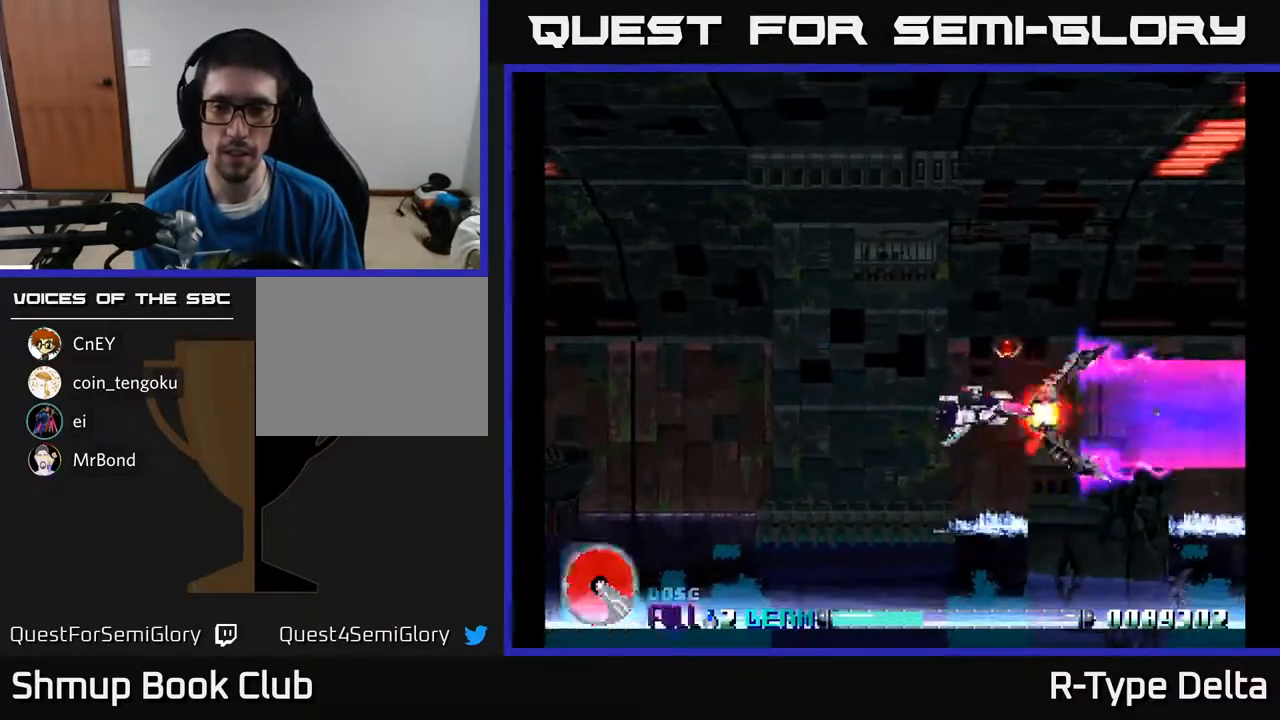
{"buttons": ["X", "DPAD_LEFT"], "events": [[50, "DPAD_UP", "up"]]}
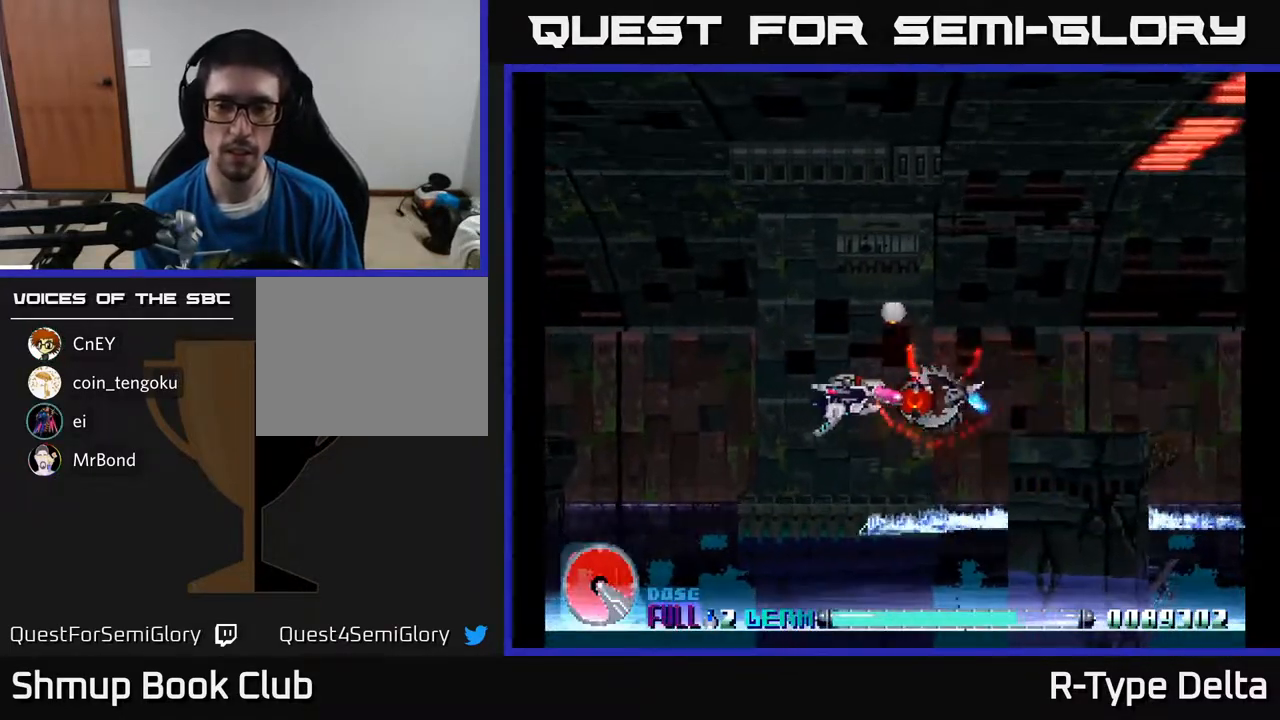
{"buttons": ["X", "DPAD_LEFT"], "events": []}
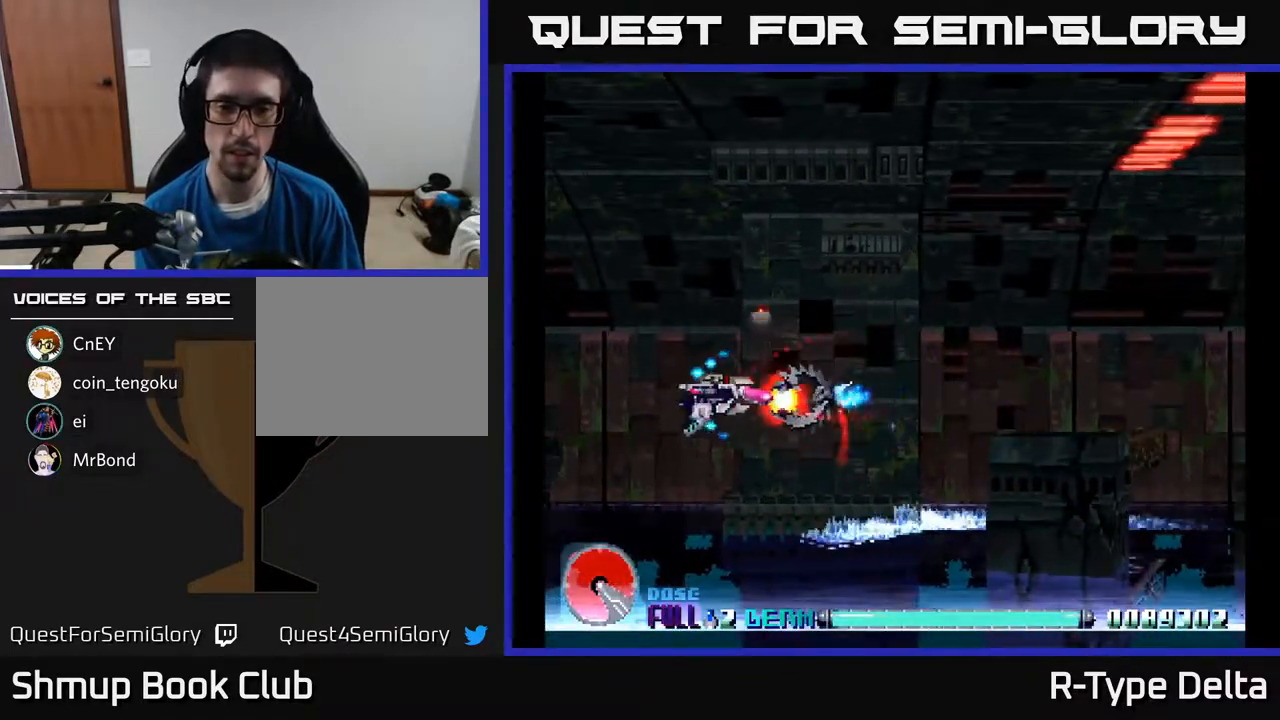
{"buttons": ["X"], "events": [[83, "DPAD_LEFT", "up"]]}
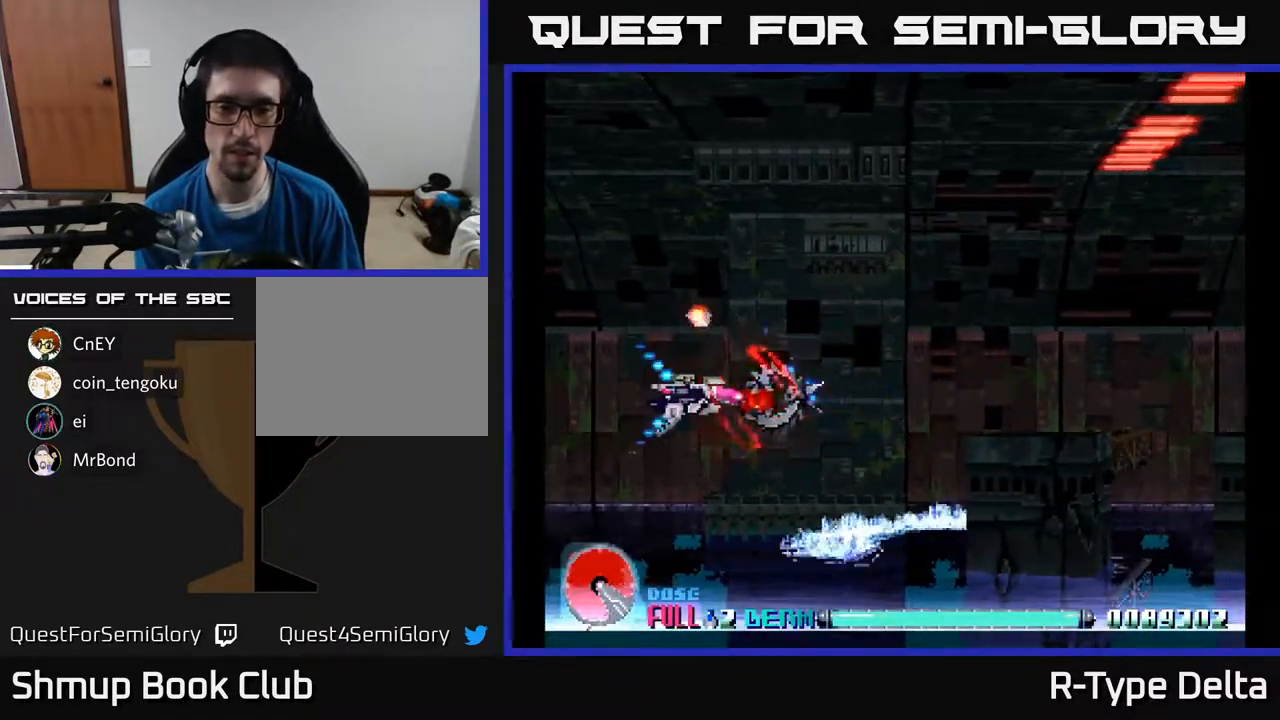
{"buttons": ["X"], "events": []}
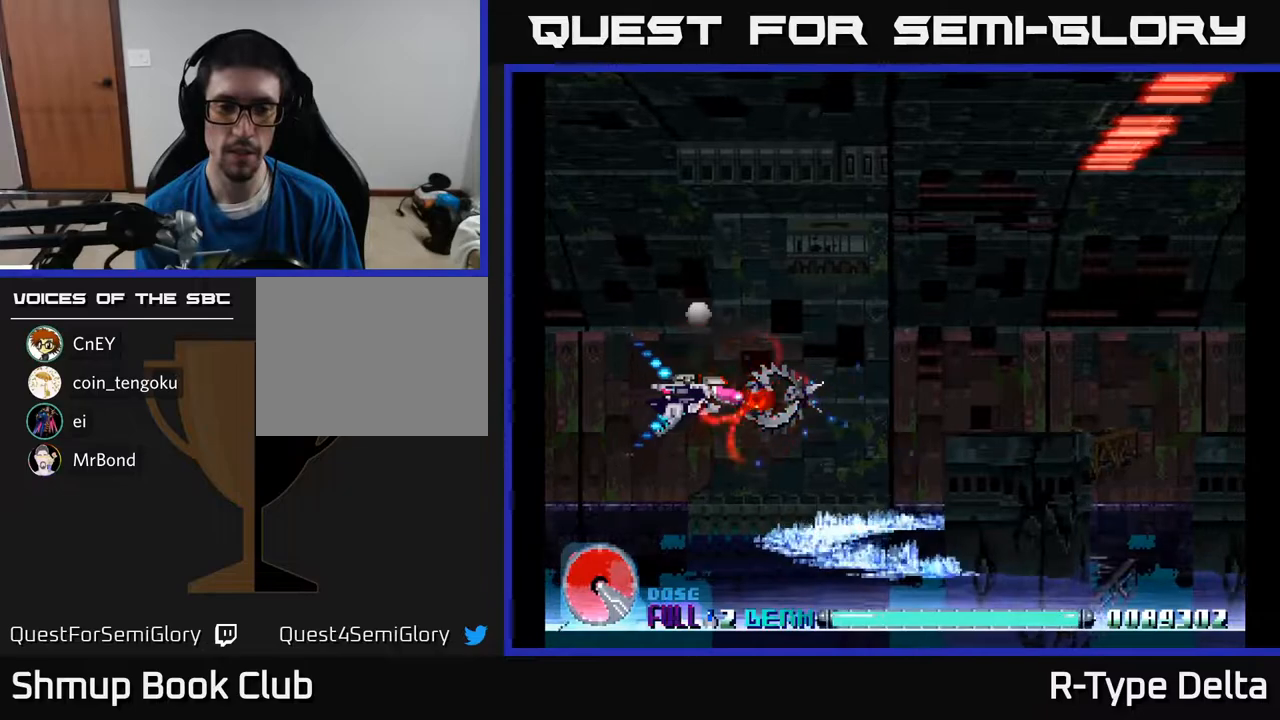
{"buttons": ["X"], "events": []}
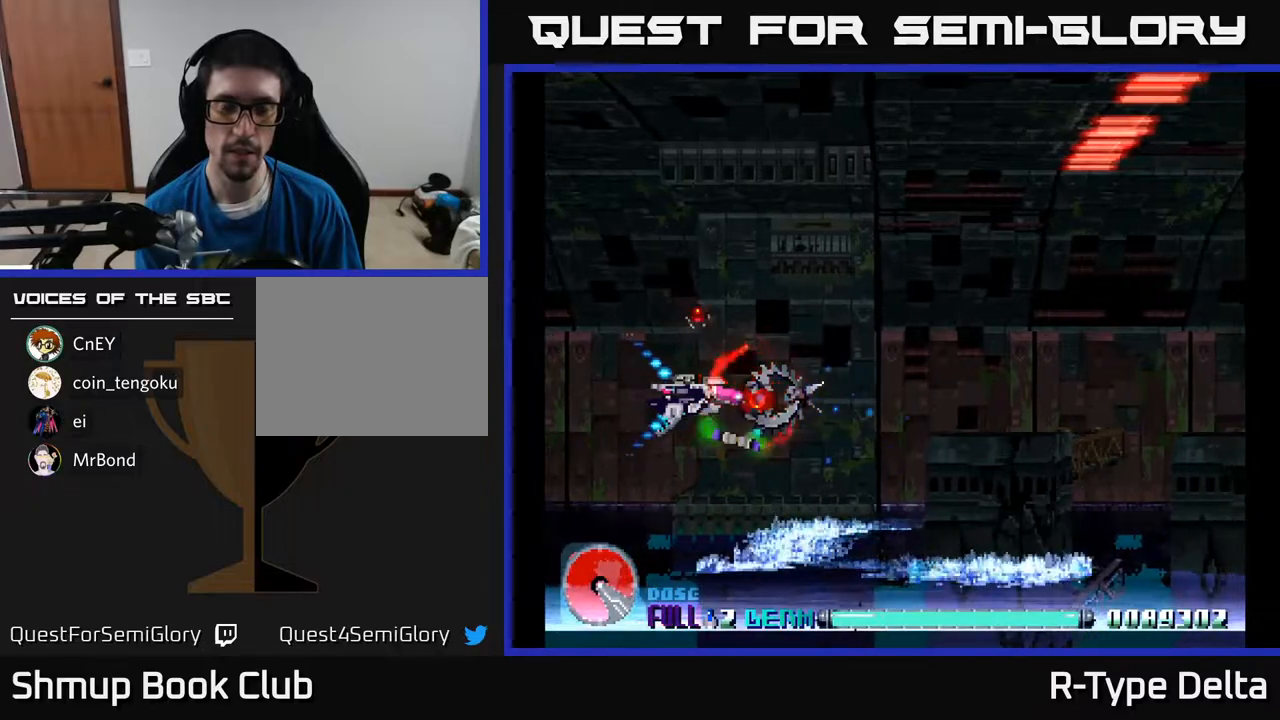
{"buttons": ["X", "DPAD_RIGHT"], "events": [[267, "DPAD_RIGHT", "down"]]}
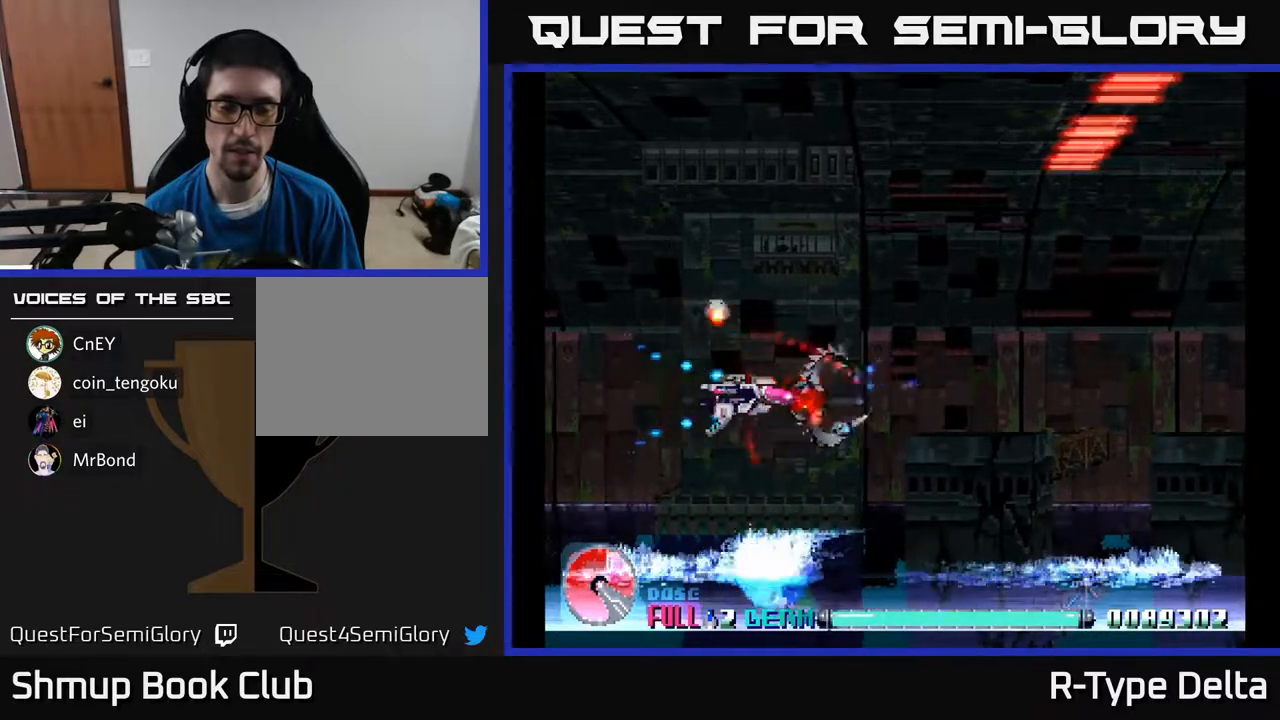
{"buttons": ["X", "DPAD_RIGHT"], "events": []}
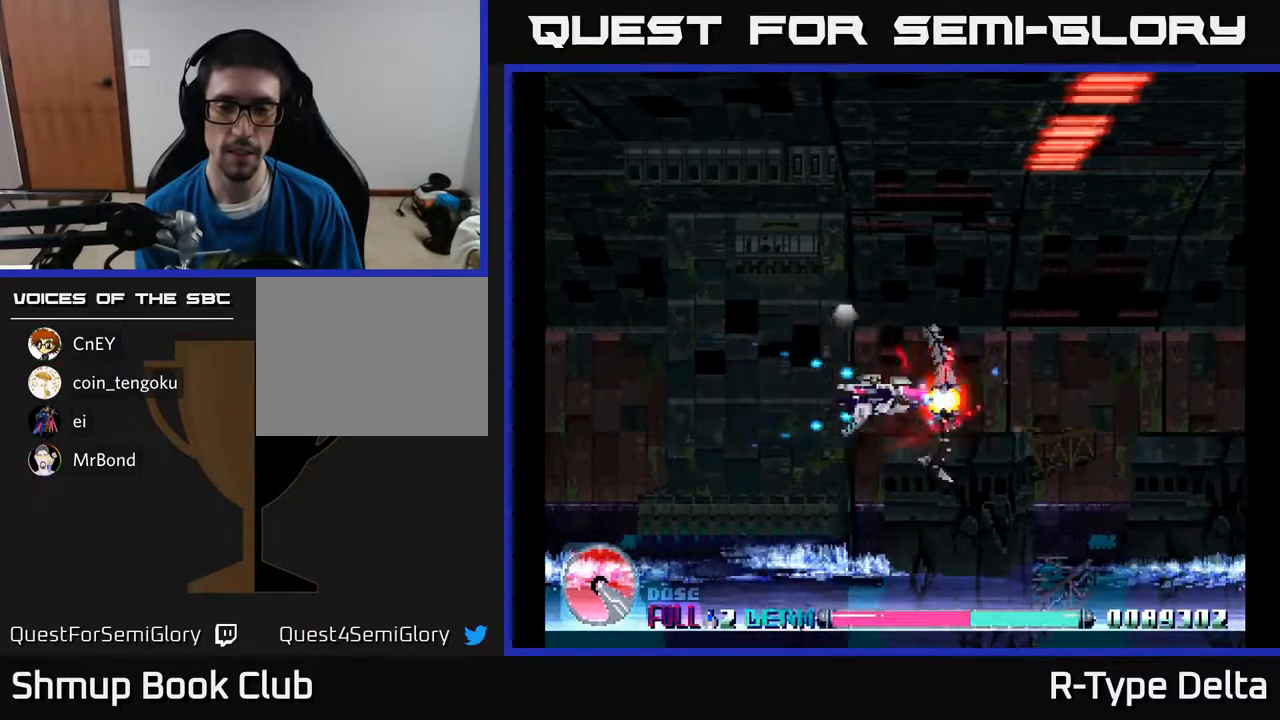
{"buttons": ["X"], "events": [[183, "DPAD_RIGHT", "up"]]}
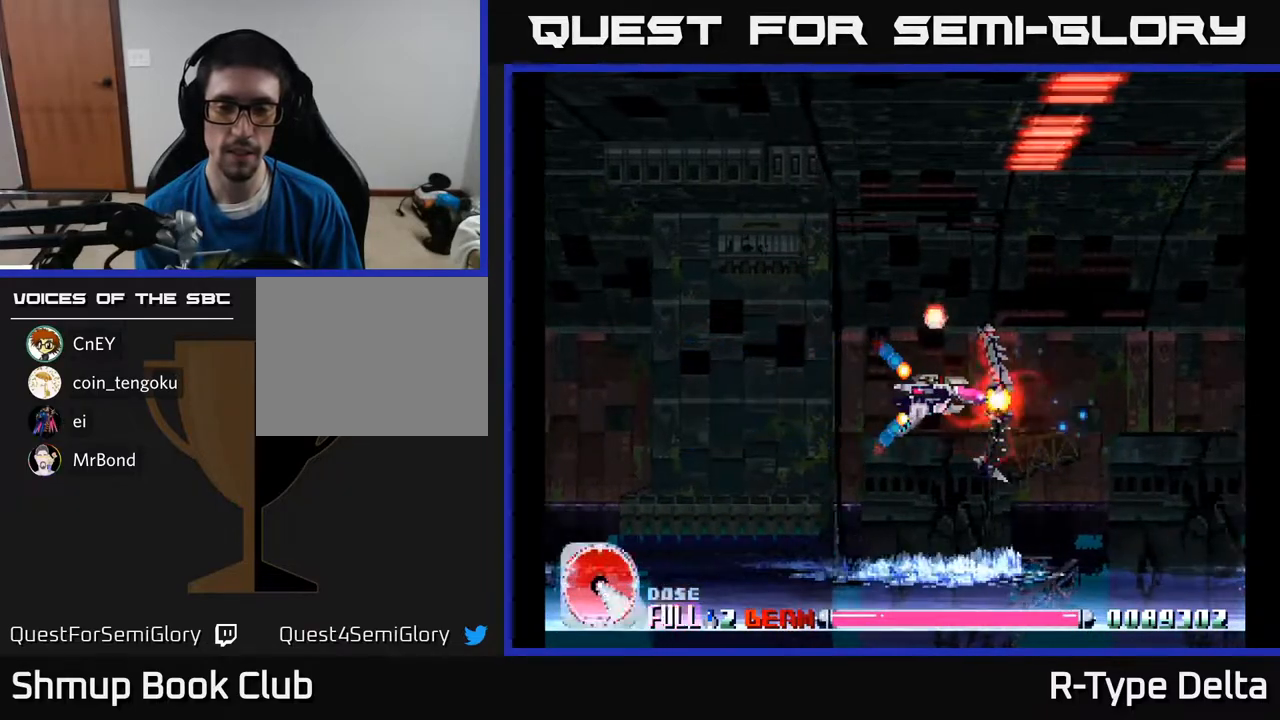
{"buttons": ["X"], "events": [[267, "DPAD_LEFT", "down"], [483, "DPAD_LEFT", "up"]]}
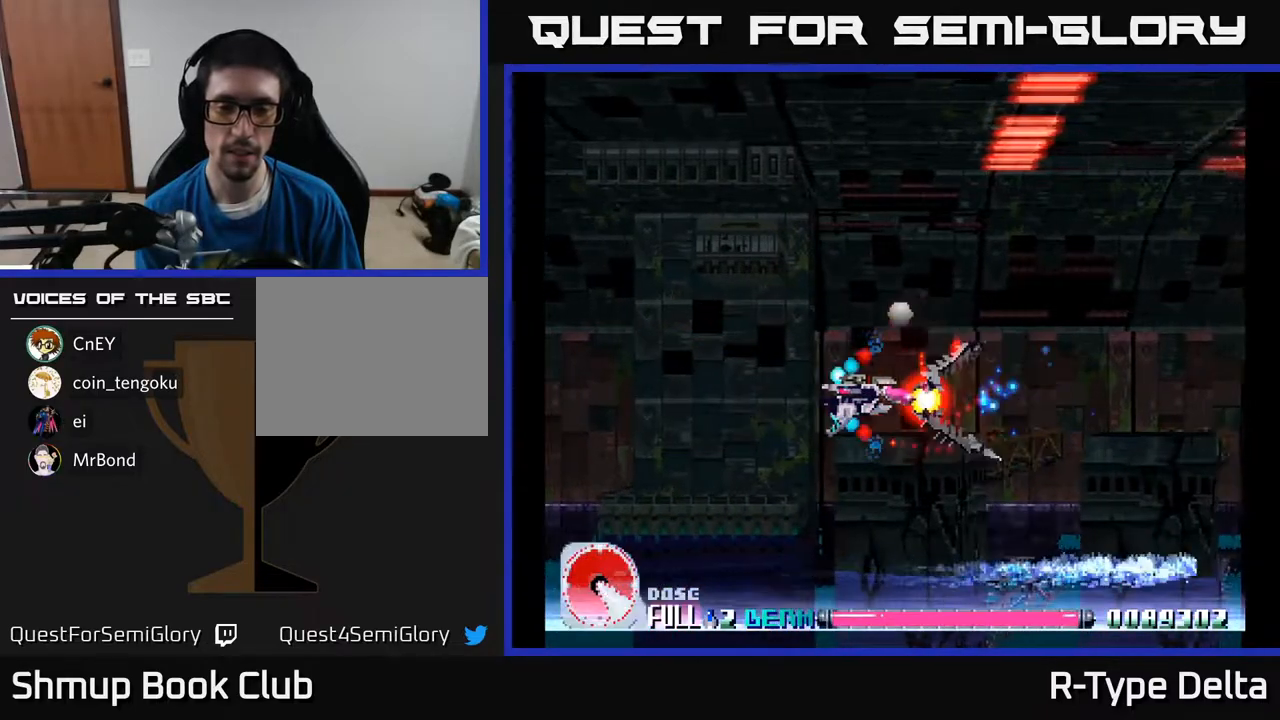
{"buttons": ["X"], "events": []}
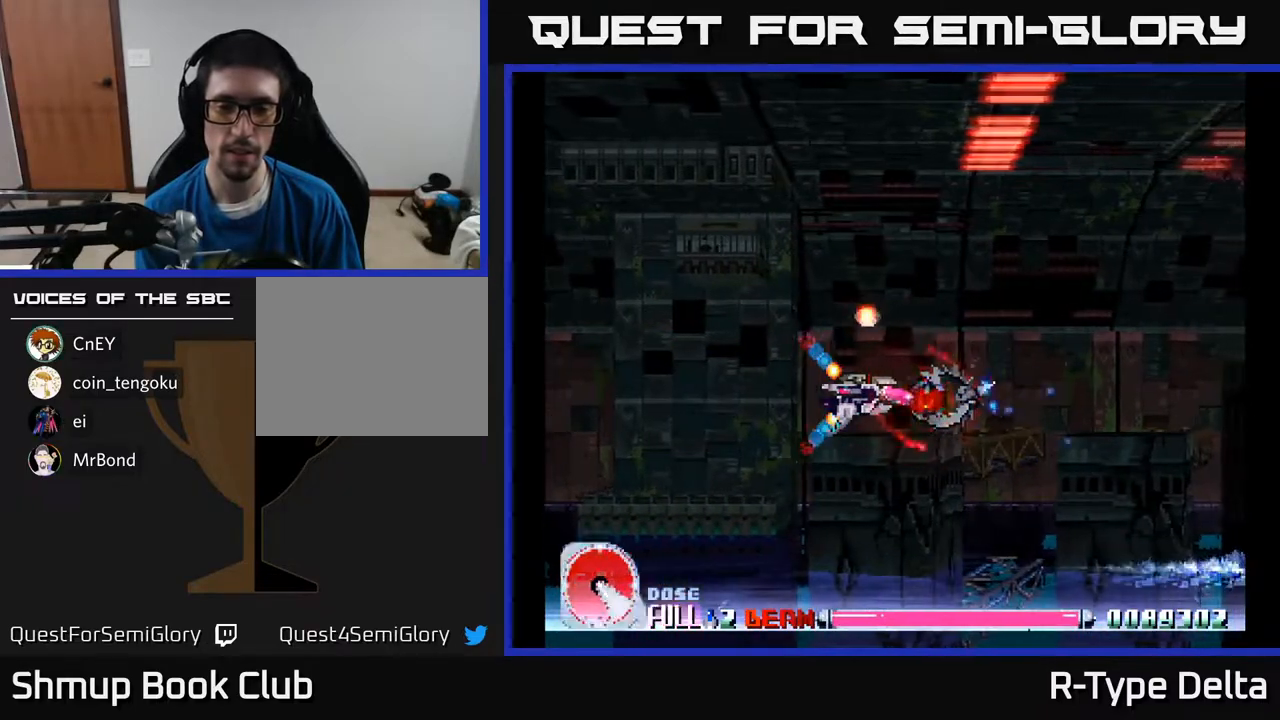
{"buttons": ["X"], "events": []}
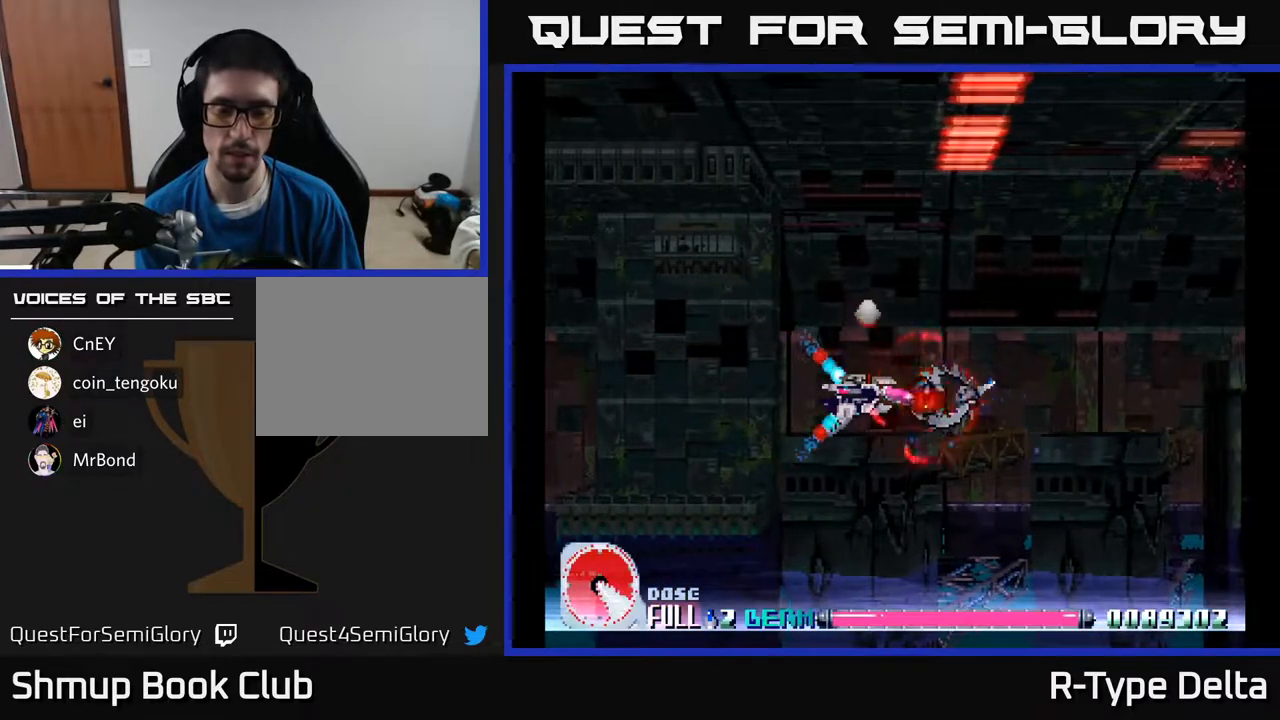
{"buttons": ["X"], "events": []}
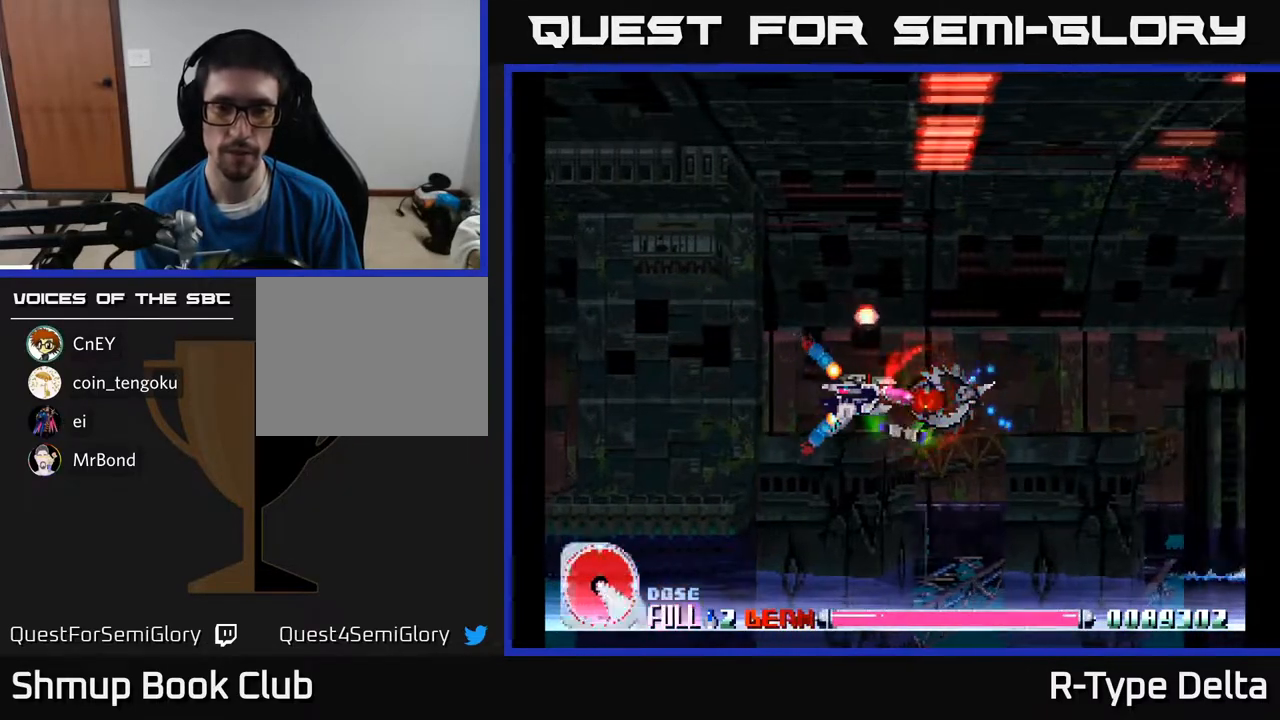
{"buttons": ["X", "DPAD_RIGHT"], "events": [[283, "DPAD_DOWN", "down"], [383, "DPAD_RIGHT", "down"], [450, "DPAD_DOWN", "up"]]}
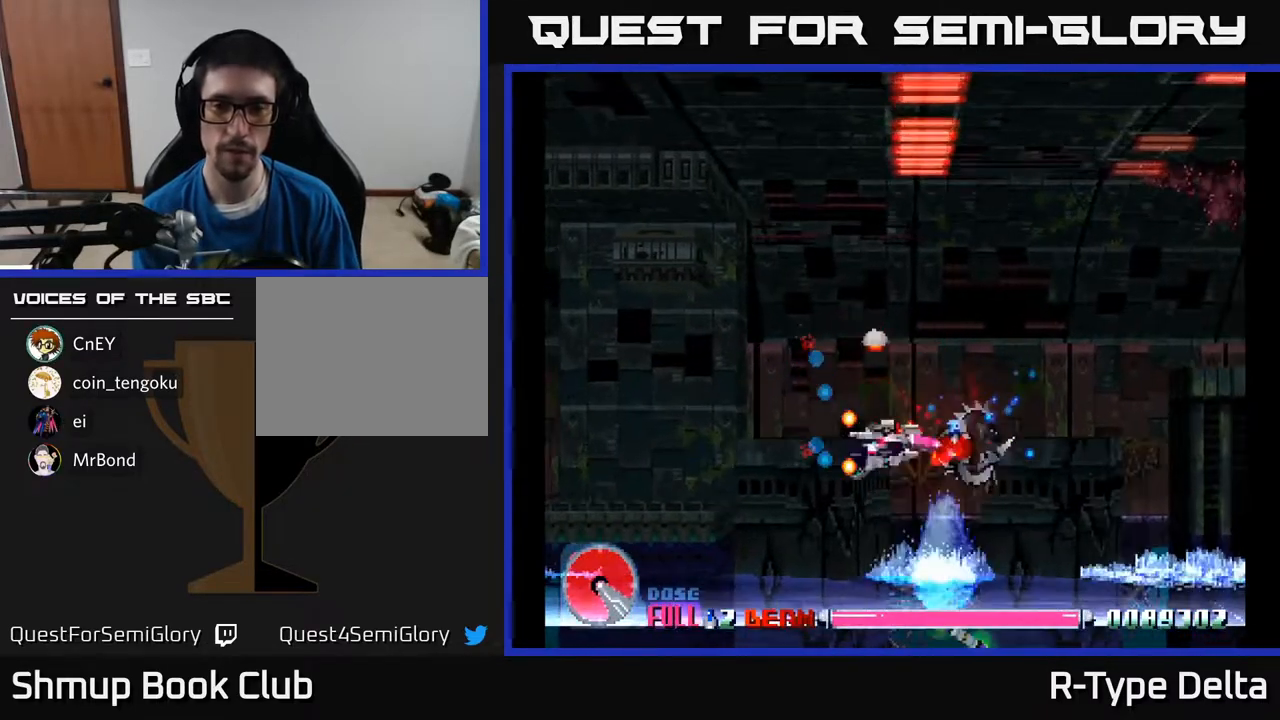
{"buttons": ["X", "DPAD_LEFT"], "events": [[50, "DPAD_DOWN", "down"], [100, "DPAD_RIGHT", "up"], [133, "DPAD_DOWN", "up"], [150, "DPAD_LEFT", "down"]]}
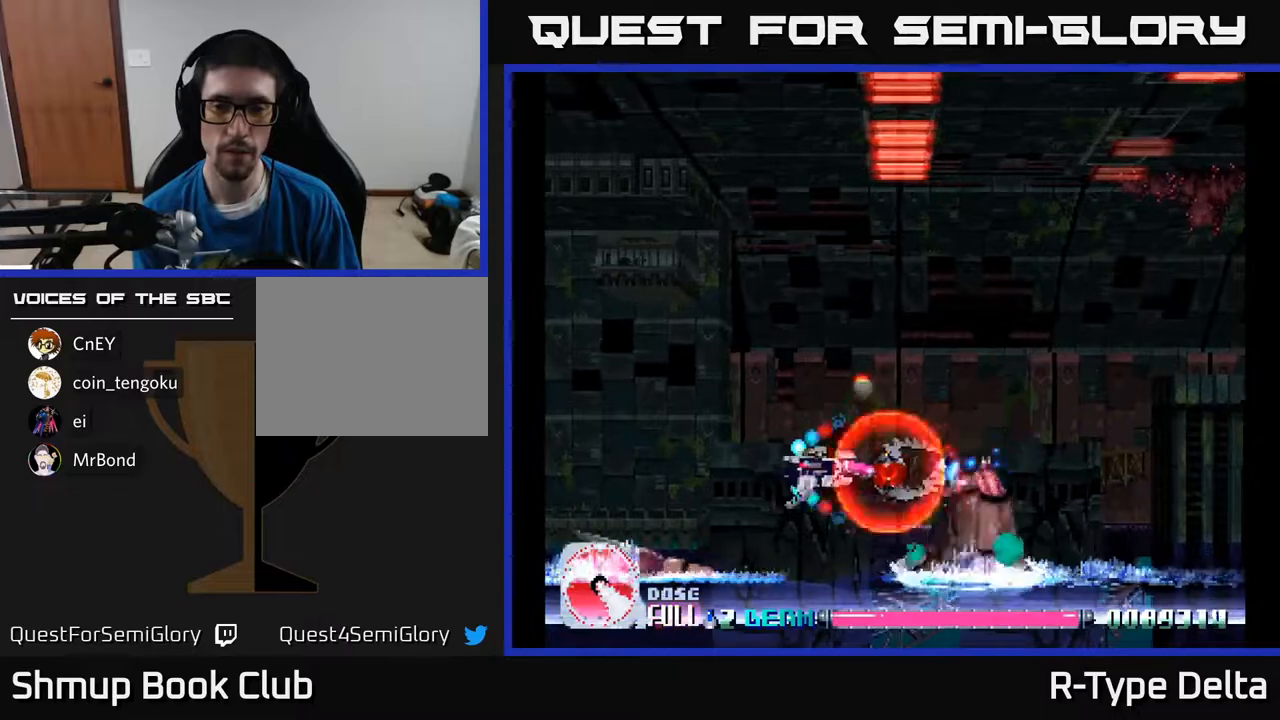
{"buttons": ["X", "DPAD_UP"], "events": [[150, "DPAD_UP", "down"], [167, "DPAD_LEFT", "up"], [200, "DPAD_RIGHT", "down"], [350, "DPAD_RIGHT", "up"]]}
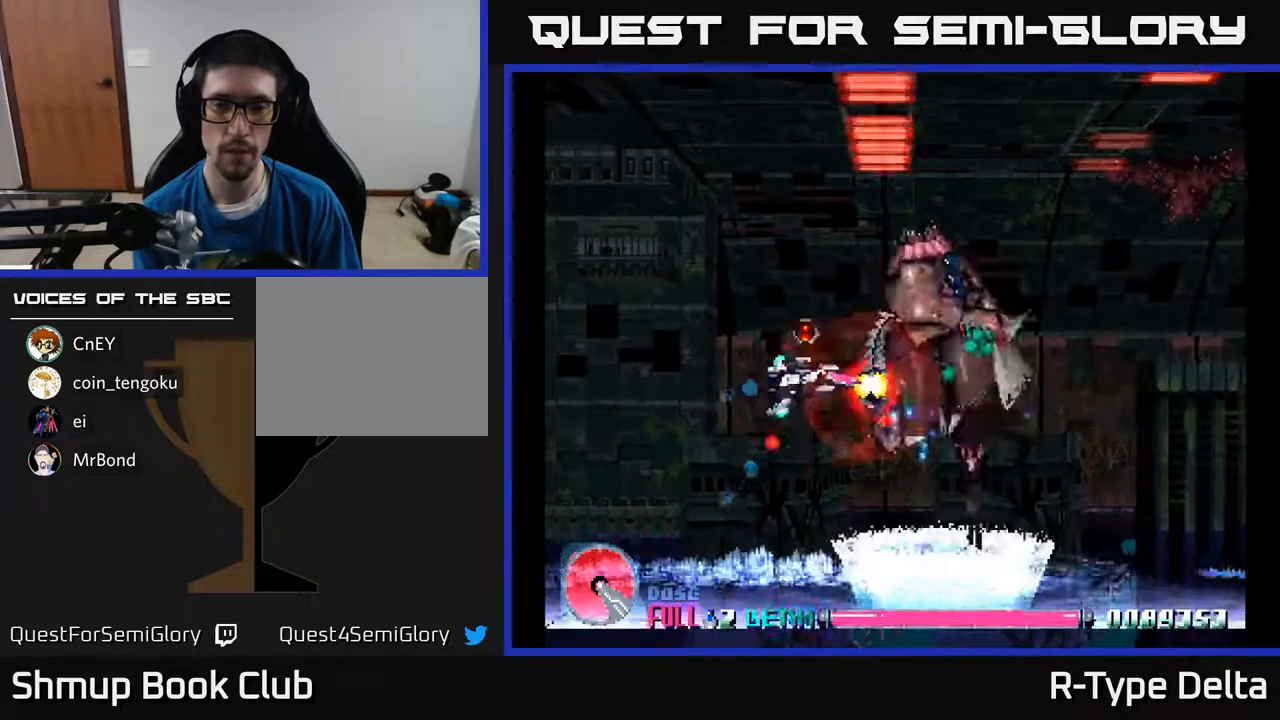
{"buttons": ["X", "DPAD_LEFT"], "events": [[100, "DPAD_LEFT", "down"], [200, "DPAD_UP", "up"], [267, "X", "up"], [333, "X", "down"], [433, "X", "up"], [483, "X", "down"]]}
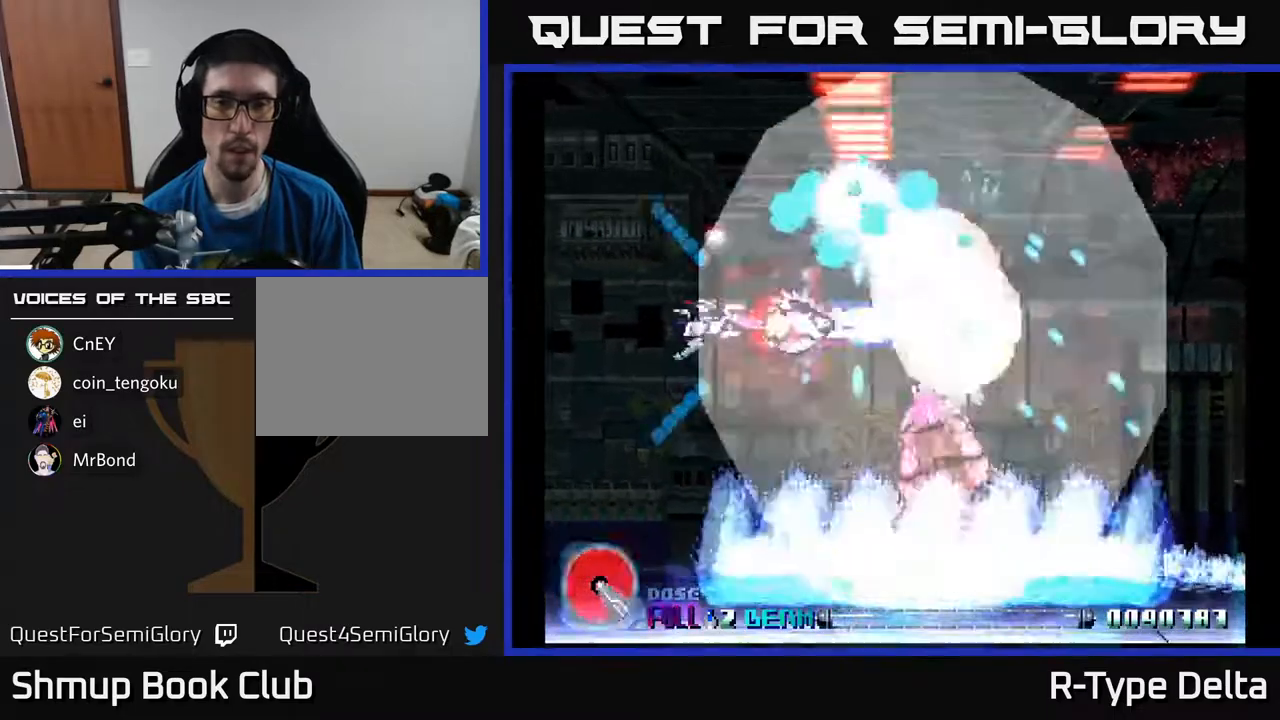
{"buttons": ["X", "DPAD_DOWN", "DPAD_RIGHT"], "events": [[183, "DPAD_UP", "down"], [350, "DPAD_UP", "up"], [367, "DPAD_LEFT", "up"], [383, "DPAD_RIGHT", "down"], [483, "DPAD_DOWN", "down"]]}
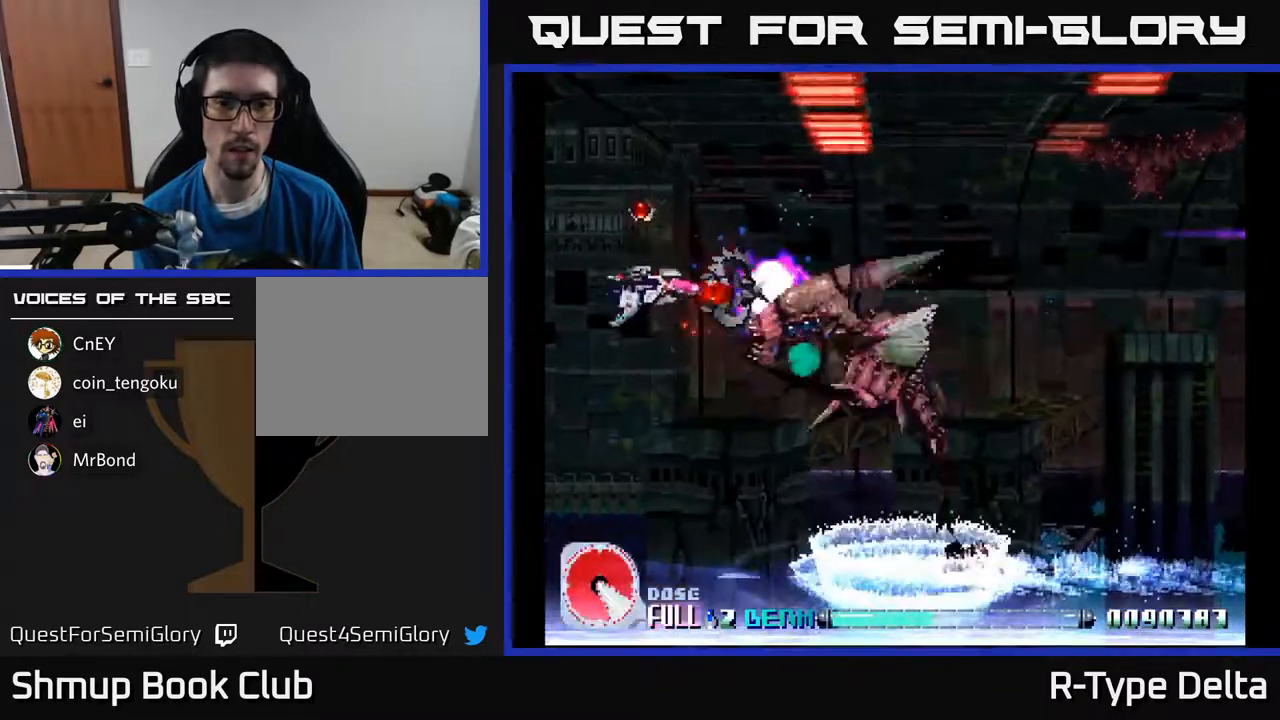
{"buttons": ["X", "DPAD_DOWN", "DPAD_RIGHT"], "events": [[17, "DPAD_RIGHT", "up"], [50, "DPAD_LEFT", "down"], [117, "DPAD_DOWN", "up"], [200, "DPAD_DOWN", "down"], [283, "DPAD_DOWN", "up"], [300, "X", "up"], [350, "X", "down"], [400, "DPAD_DOWN", "down"], [433, "X", "up"], [450, "DPAD_LEFT", "up"], [483, "X", "down"], [500, "DPAD_RIGHT", "down"]]}
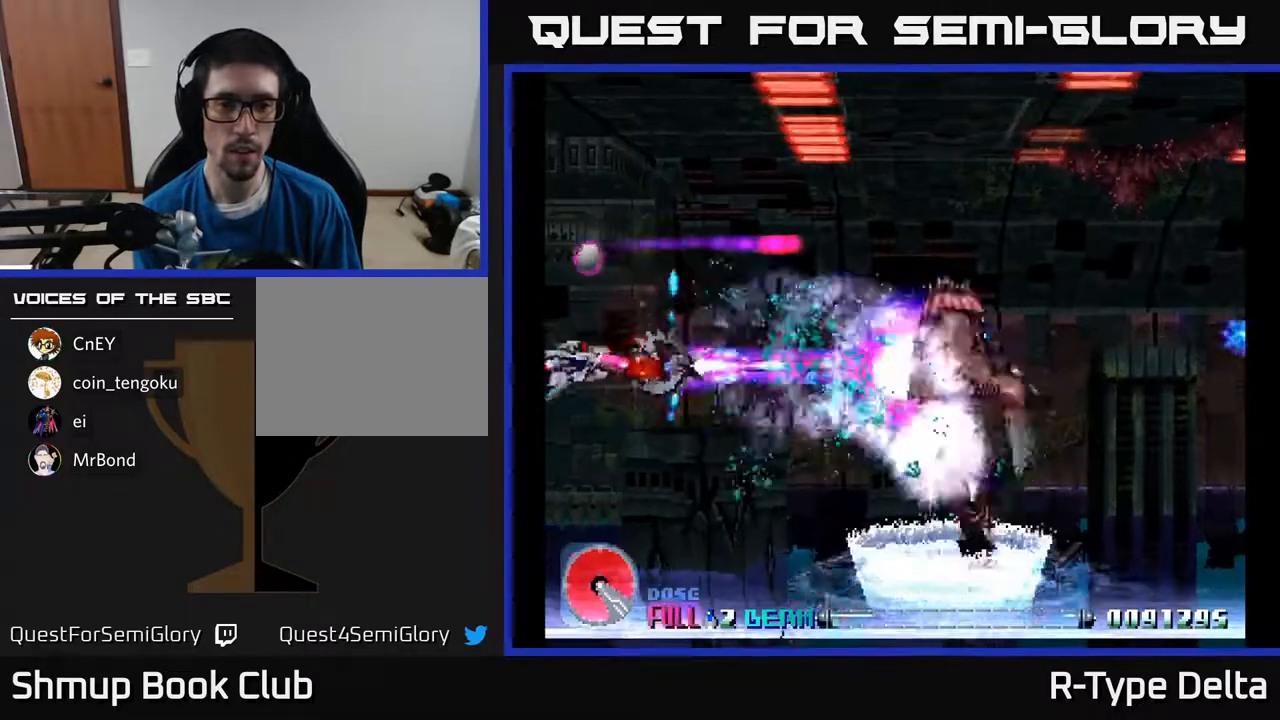
{"buttons": ["X", "DPAD_UP"], "events": [[50, "DPAD_DOWN", "up"], [67, "DPAD_RIGHT", "up"], [100, "DPAD_UP", "down"]]}
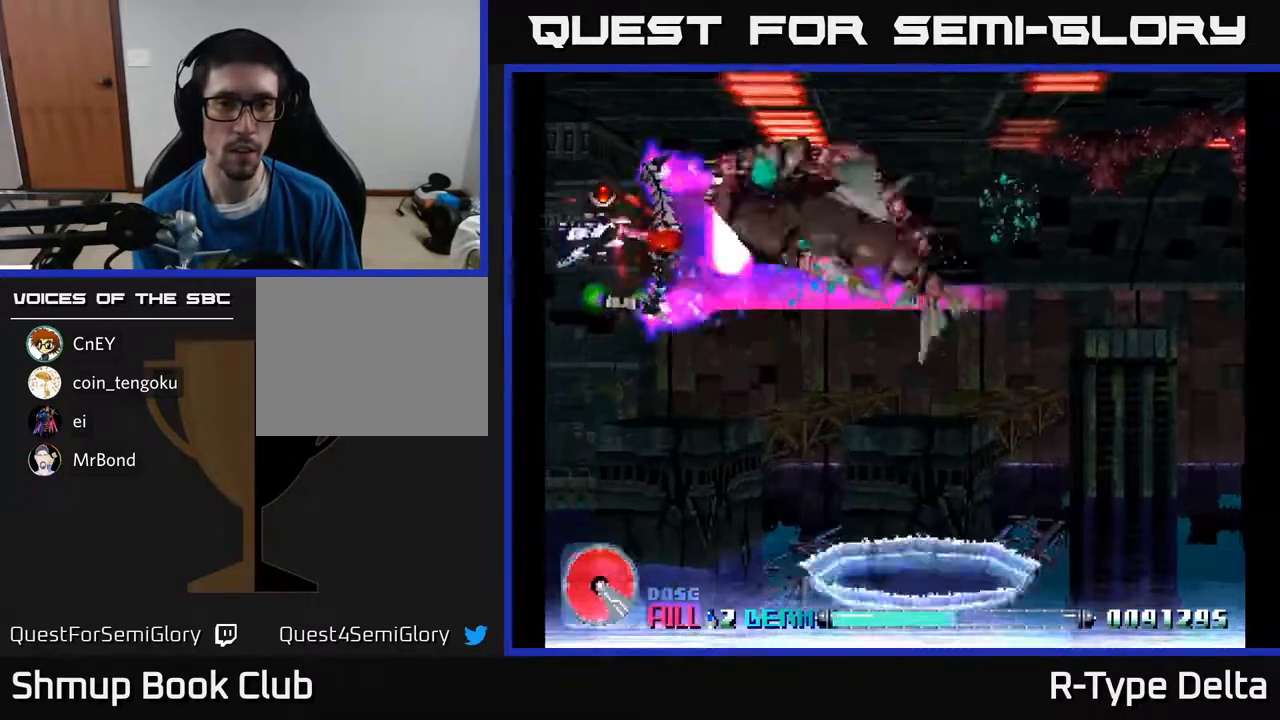
{"buttons": ["X", "DPAD_DOWN"], "events": [[67, "DPAD_LEFT", "down"], [100, "DPAD_UP", "up"], [133, "X", "up"], [150, "DPAD_DOWN", "down"], [183, "X", "down"], [250, "X", "up"], [300, "X", "down"], [367, "X", "up"], [400, "X", "down"], [417, "DPAD_LEFT", "up"]]}
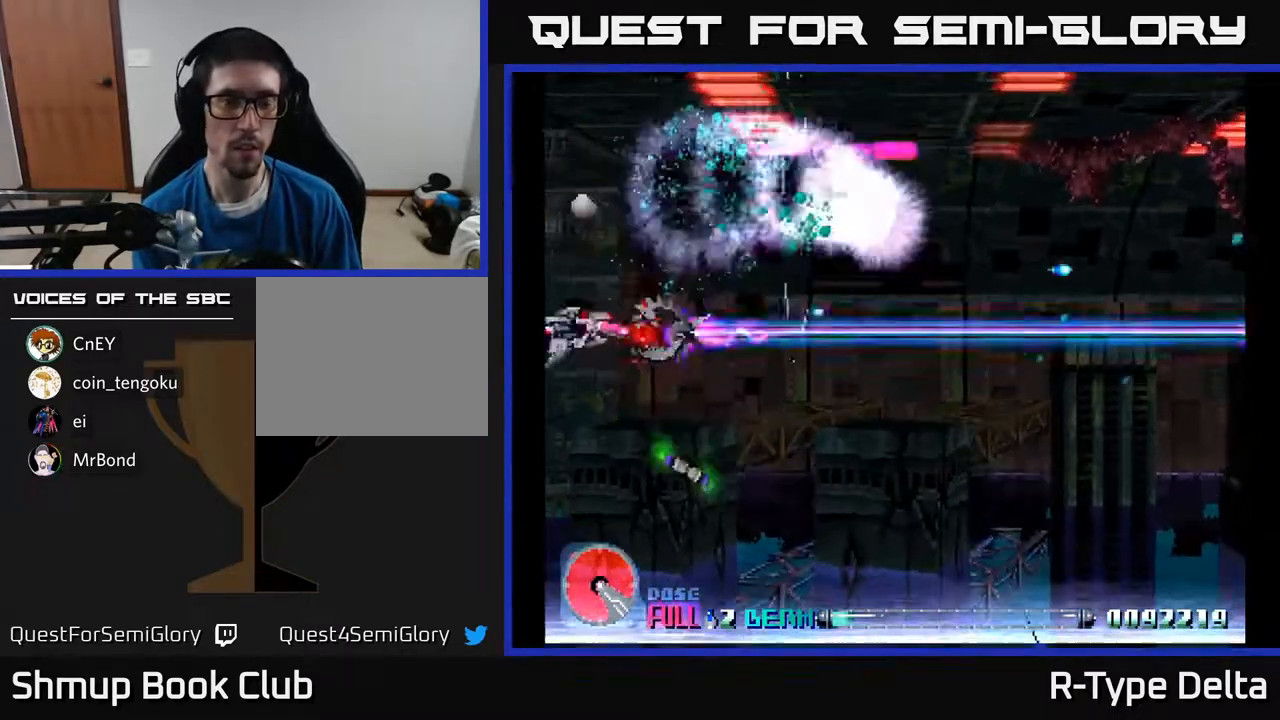
{"buttons": ["X", "DPAD_RIGHT"], "events": [[50, "DPAD_RIGHT", "down"], [100, "DPAD_DOWN", "up"]]}
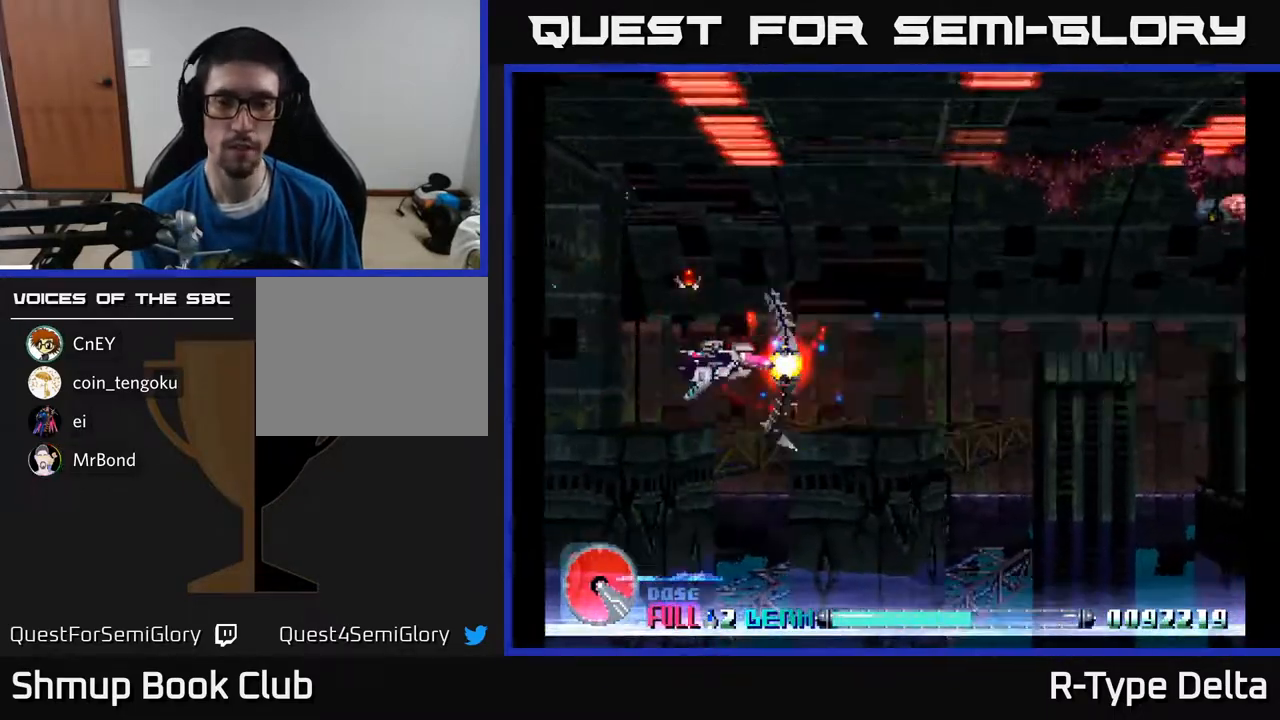
{"buttons": ["X", "DPAD_UP", "DPAD_RIGHT"], "events": [[383, "DPAD_UP", "down"]]}
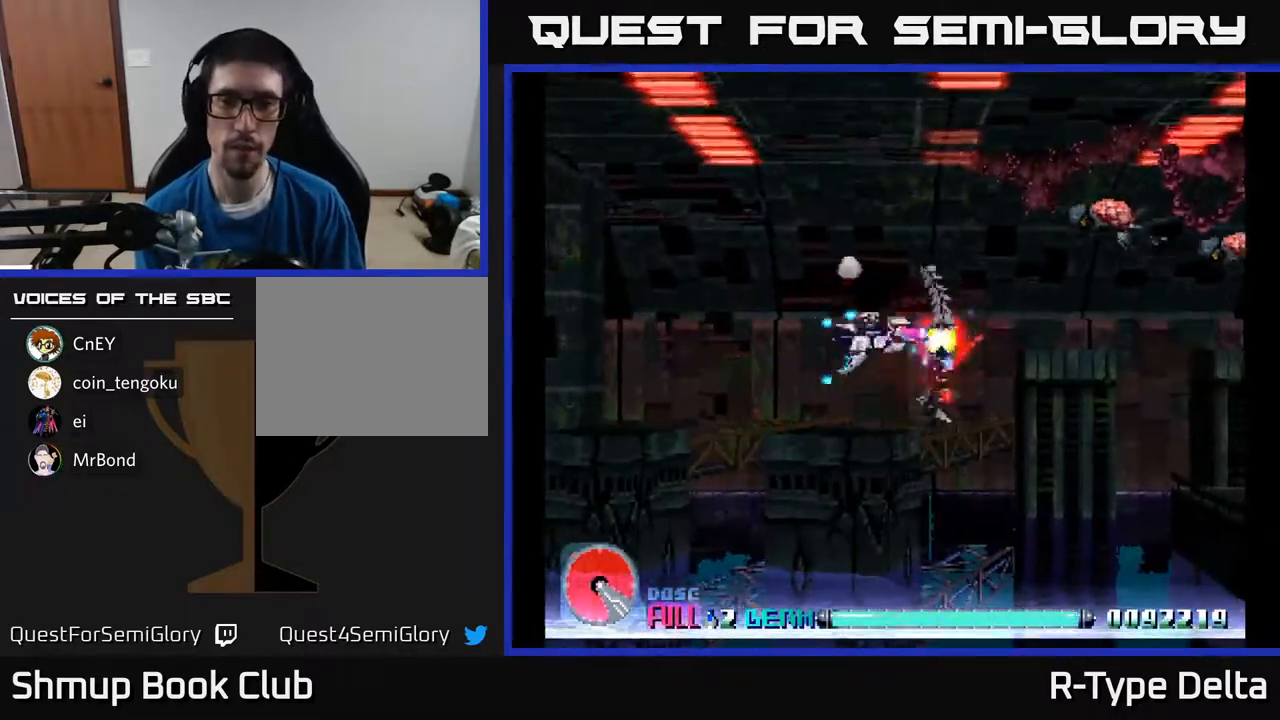
{"buttons": ["X"], "events": [[300, "DPAD_UP", "up"], [400, "DPAD_RIGHT", "up"], [433, "DPAD_LEFT", "down"], [483, "DPAD_LEFT", "up"]]}
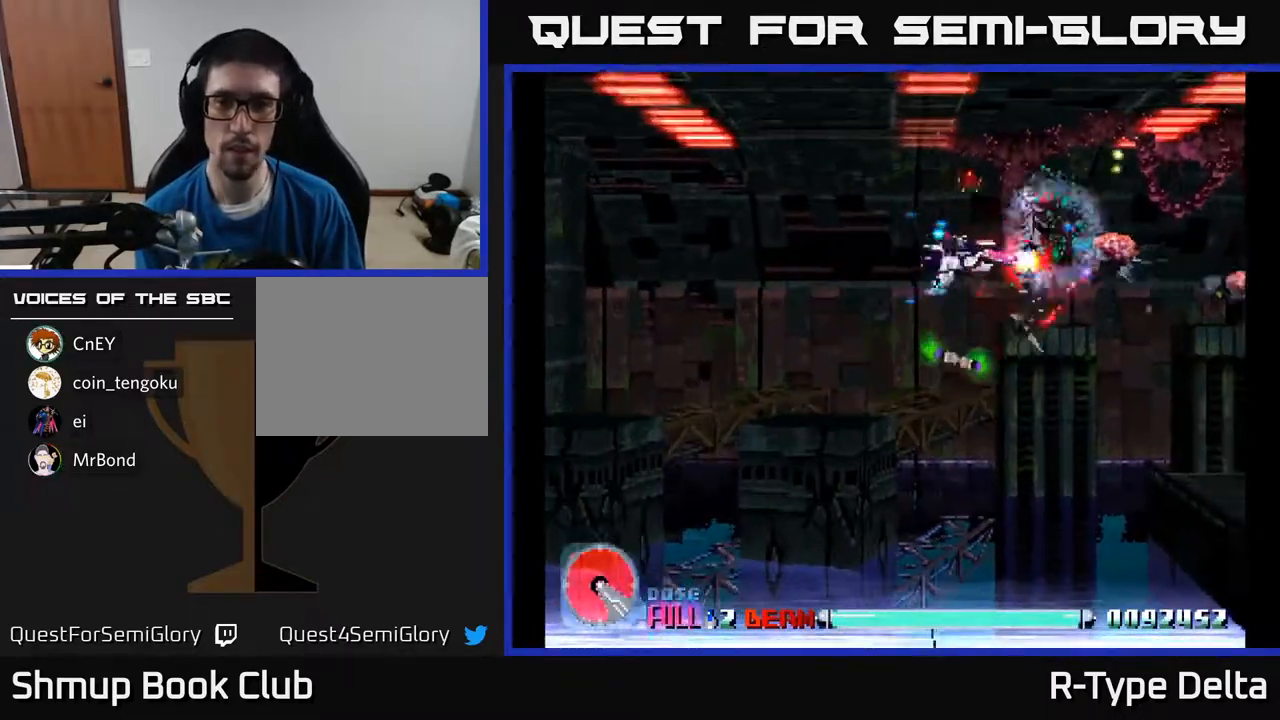
{"buttons": ["X", "DPAD_DOWN", "DPAD_RIGHT"], "events": [[167, "DPAD_RIGHT", "down"], [283, "DPAD_RIGHT", "up"], [450, "DPAD_DOWN", "down"], [450, "DPAD_RIGHT", "down"]]}
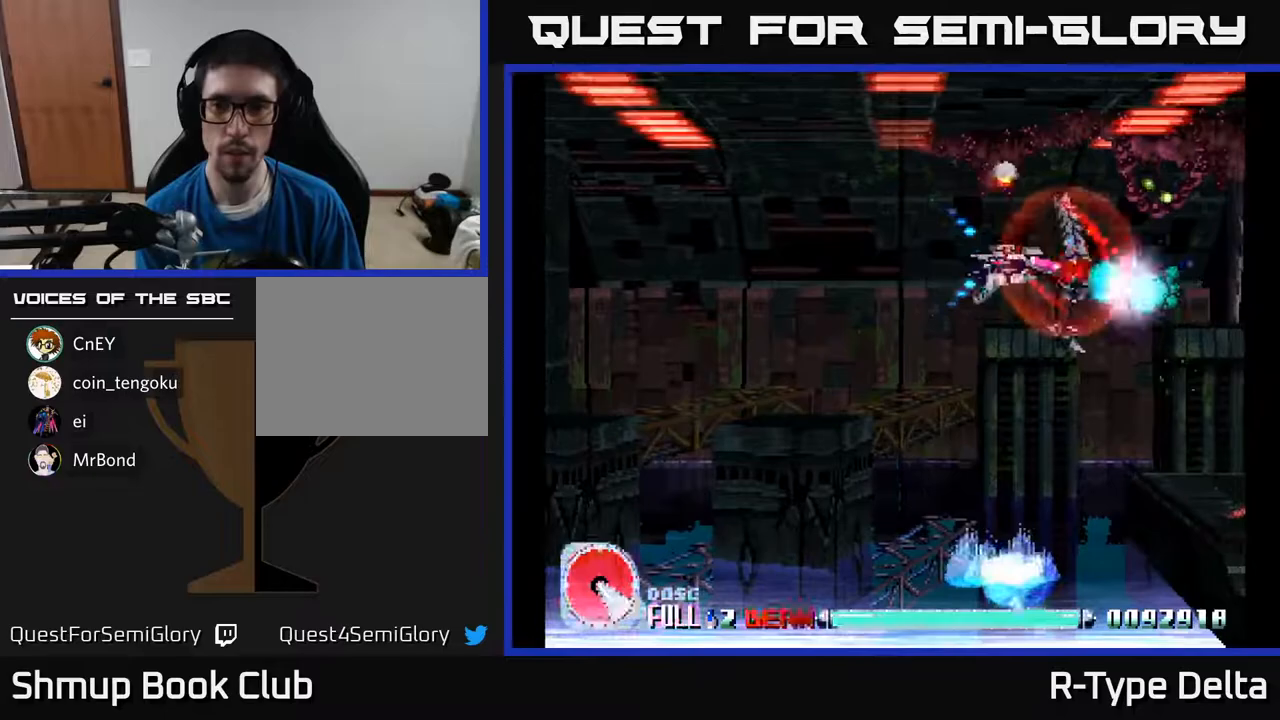
{"buttons": ["X", "DPAD_LEFT"], "events": [[17, "DPAD_RIGHT", "up"], [33, "DPAD_DOWN", "up"], [500, "DPAD_LEFT", "down"]]}